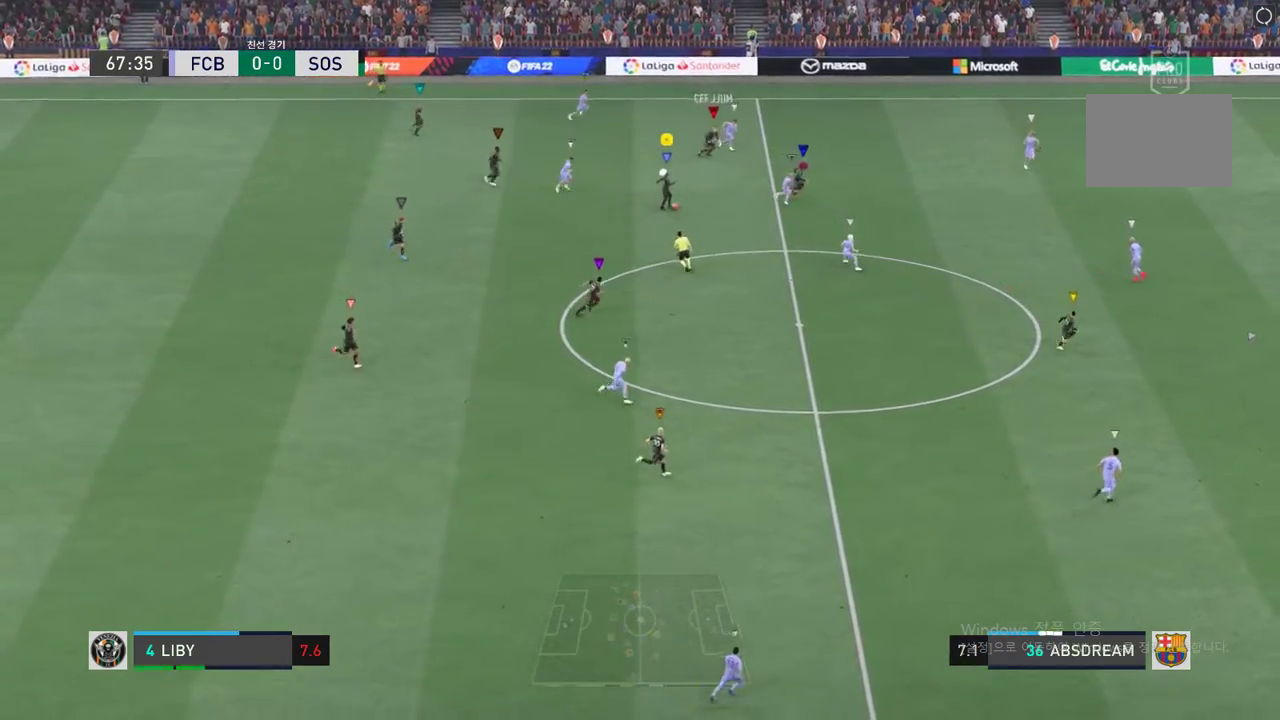
Gameplay with a controller (Xbox layout); each line is a JSON object with the inputs held at the frame after it. "events" lists button and stick changes between this image and that frame as [ms after this image, input, new state], when the widget could be followed in between. Not read: L3 R2 R3 right_stick.
{"buttons": [], "left_stick": "center", "events": [[467, "left_stick", "center"]]}
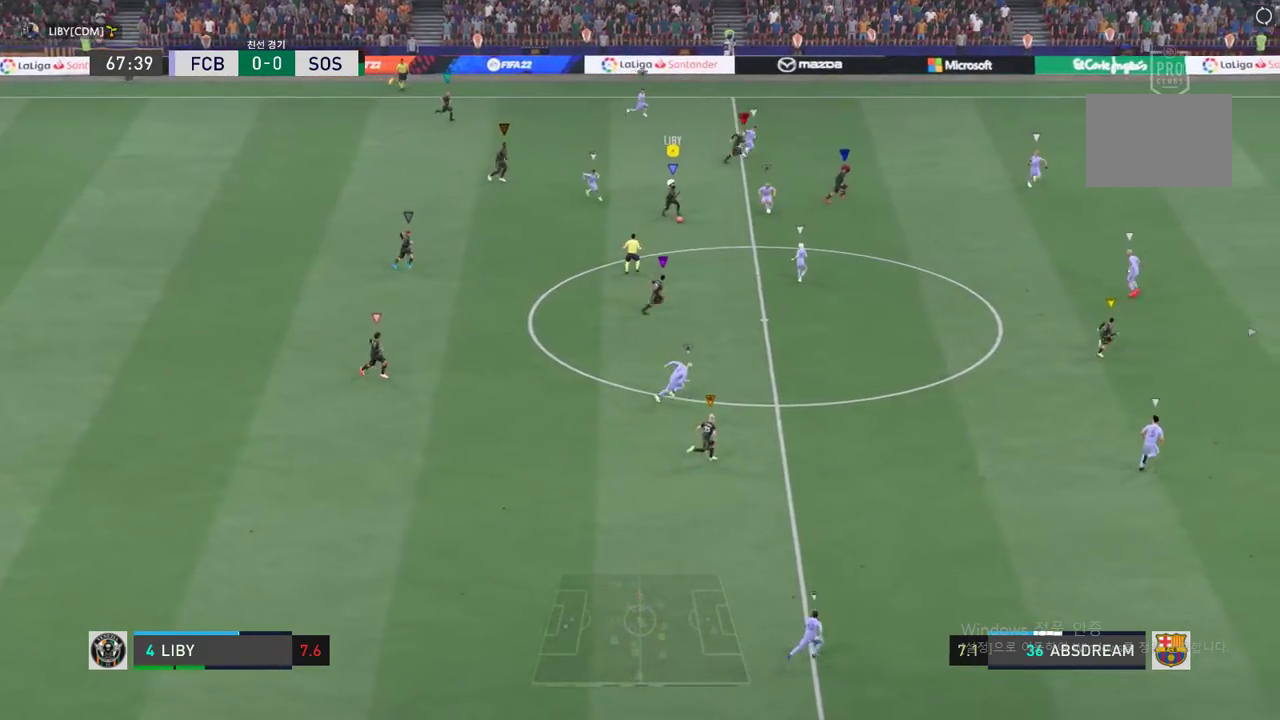
{"buttons": [], "left_stick": "right", "events": [[33, "A", "down"], [50, "left_stick", "right"], [133, "A", "up"]]}
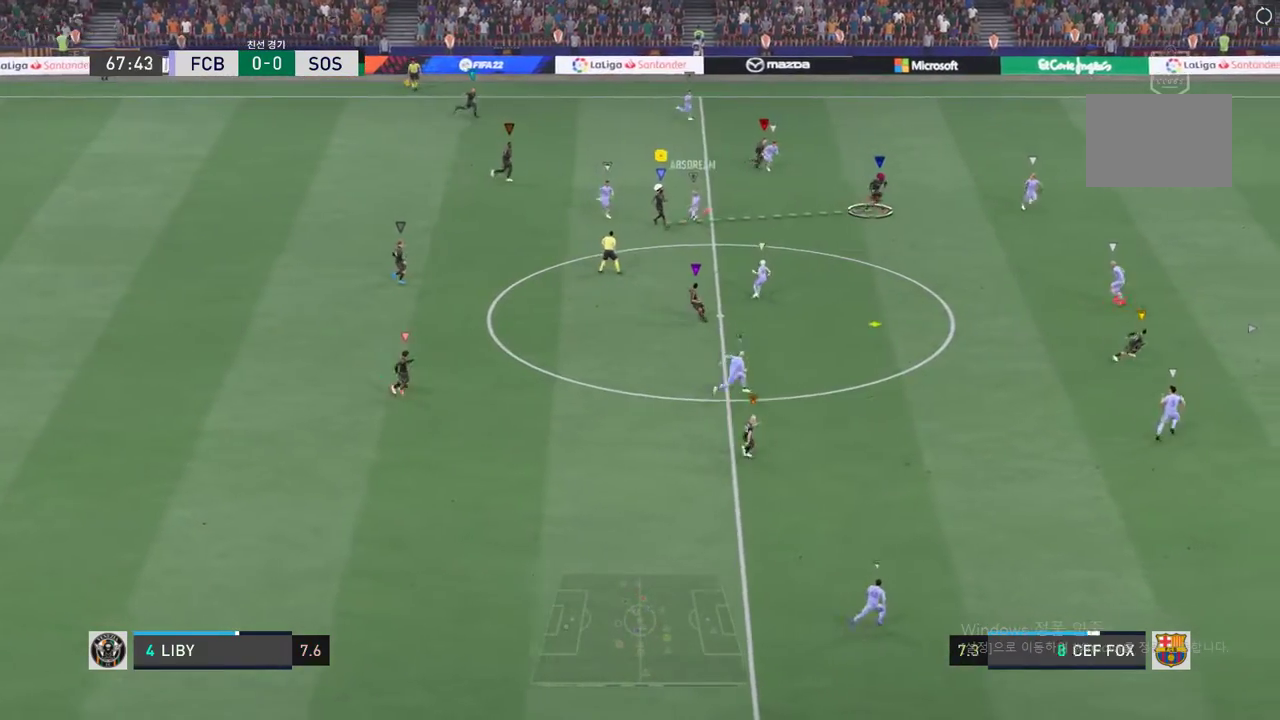
{"buttons": [], "left_stick": "right", "events": []}
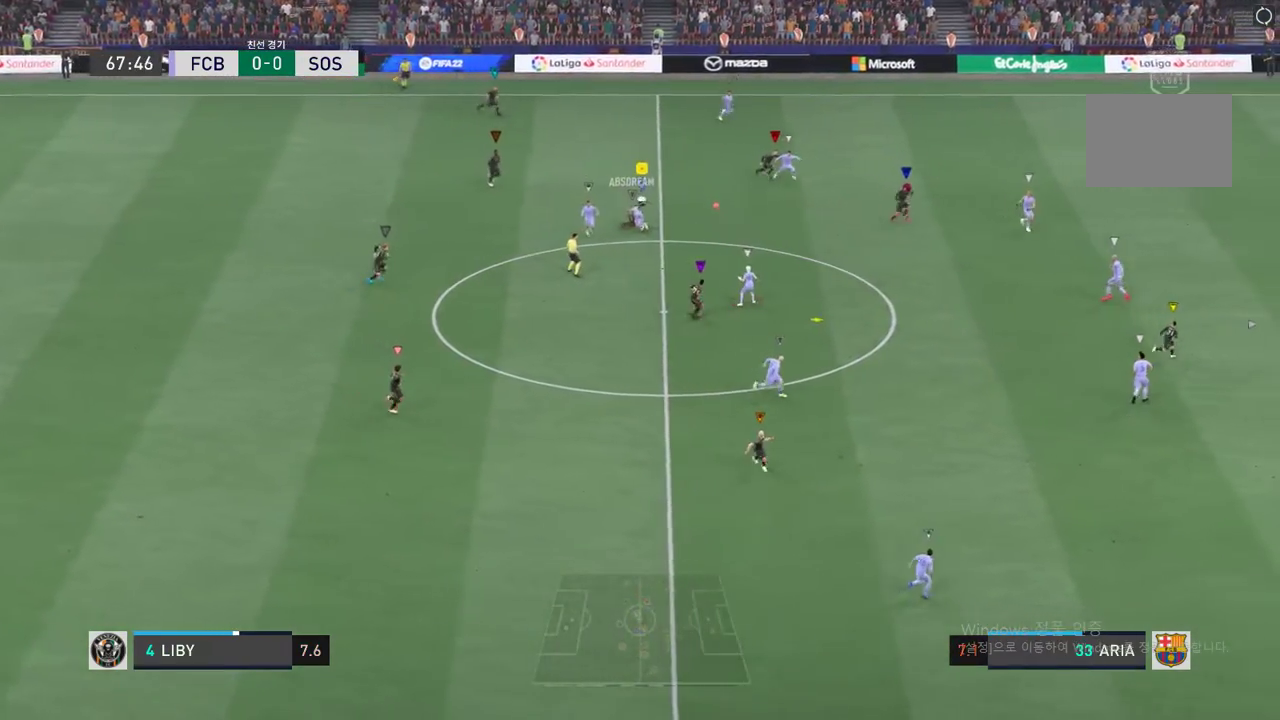
{"buttons": [], "left_stick": "down", "events": [[334, "left_stick", "down-right"], [434, "left_stick", "down"]]}
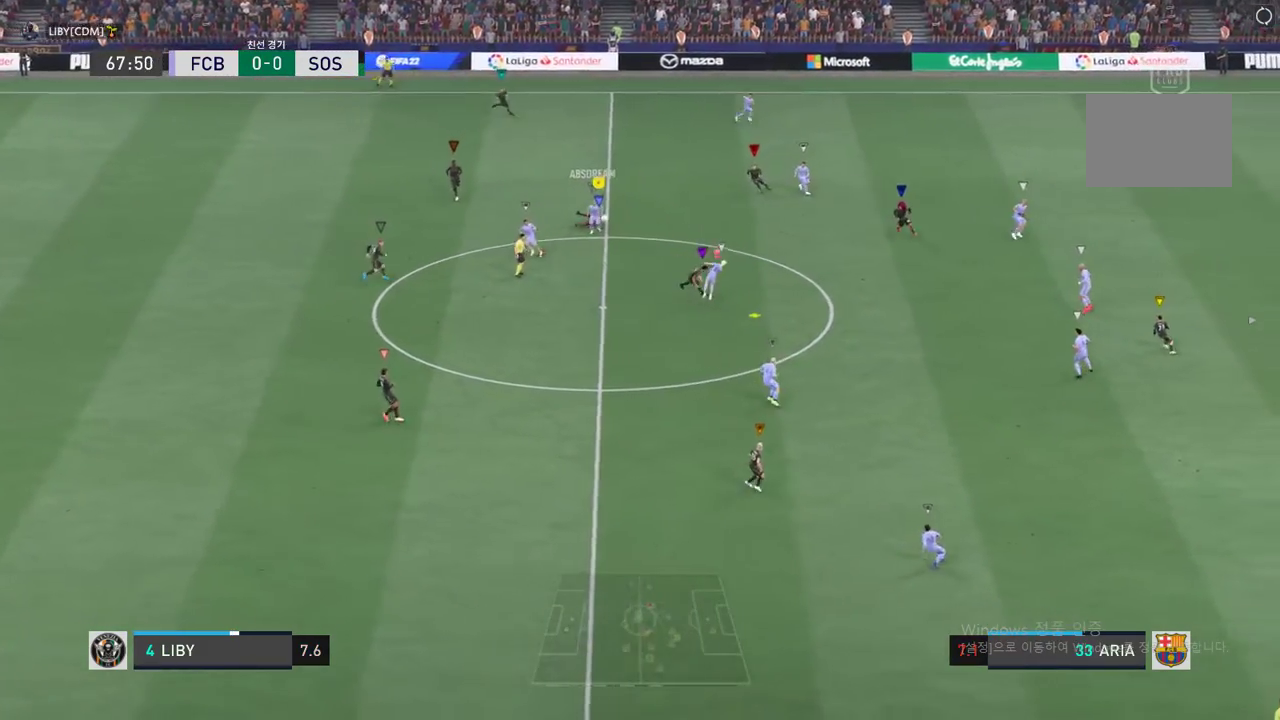
{"buttons": [], "left_stick": "down-left", "events": [[134, "left_stick", "down-left"]]}
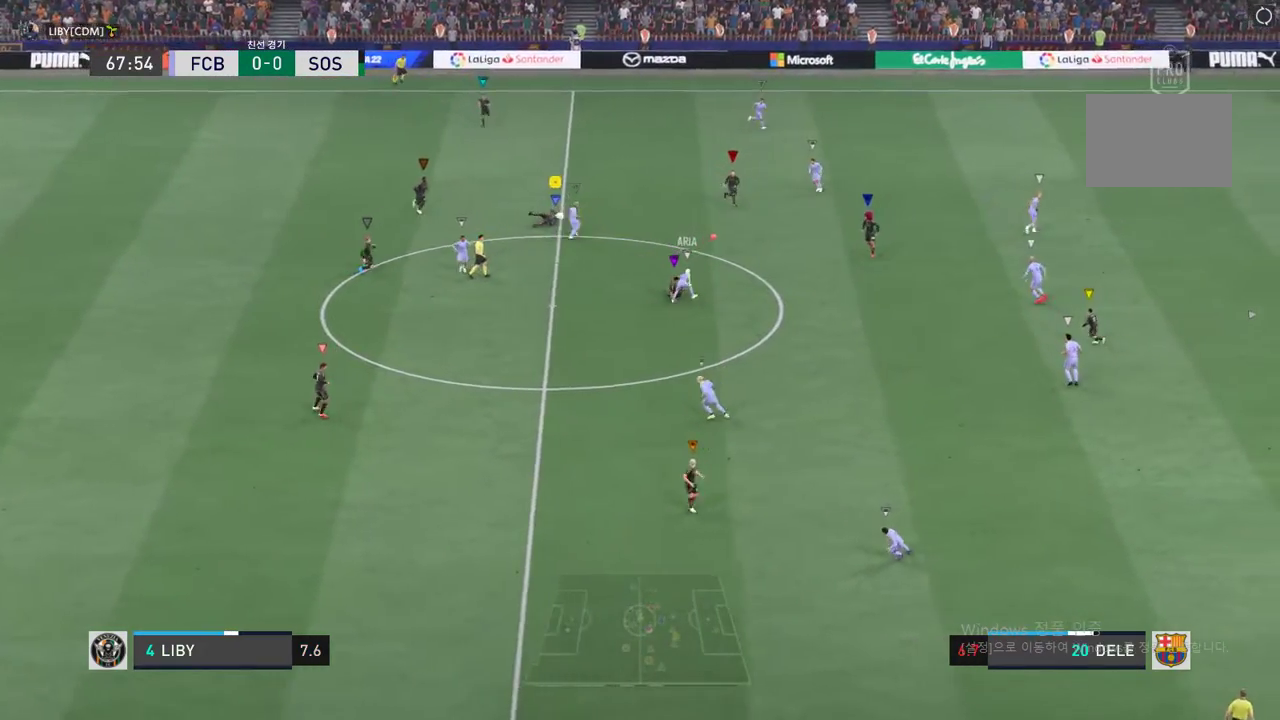
{"buttons": [], "left_stick": "down-right", "events": [[83, "left_stick", "down"], [184, "left_stick", "down-right"]]}
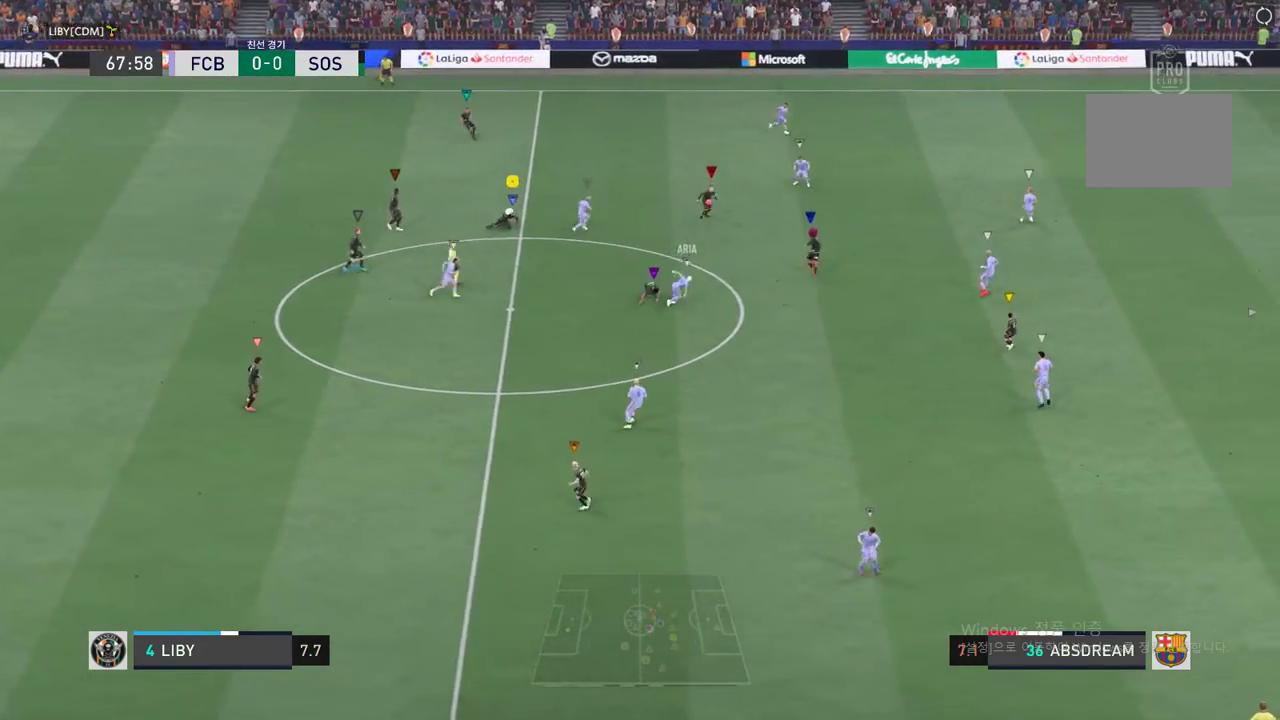
{"buttons": [], "left_stick": "down-right", "events": [[117, "left_stick", "center"], [233, "left_stick", "down-right"]]}
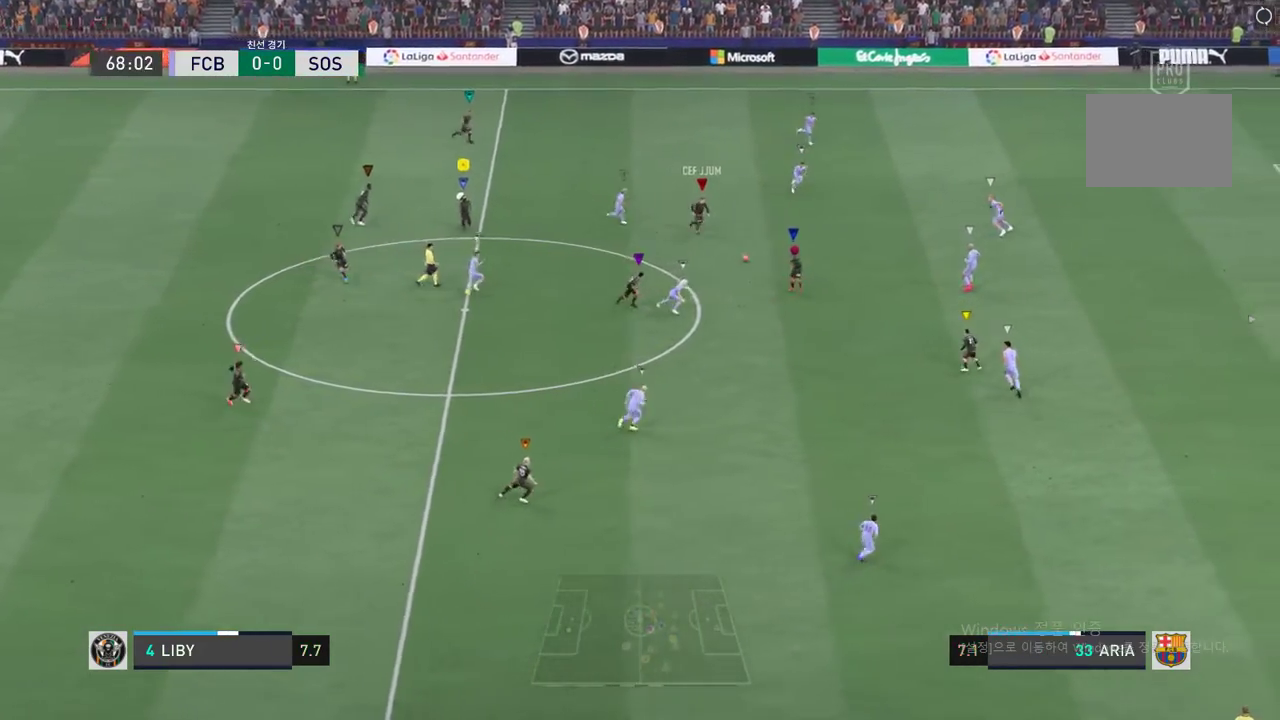
{"buttons": [], "left_stick": "down-right", "events": []}
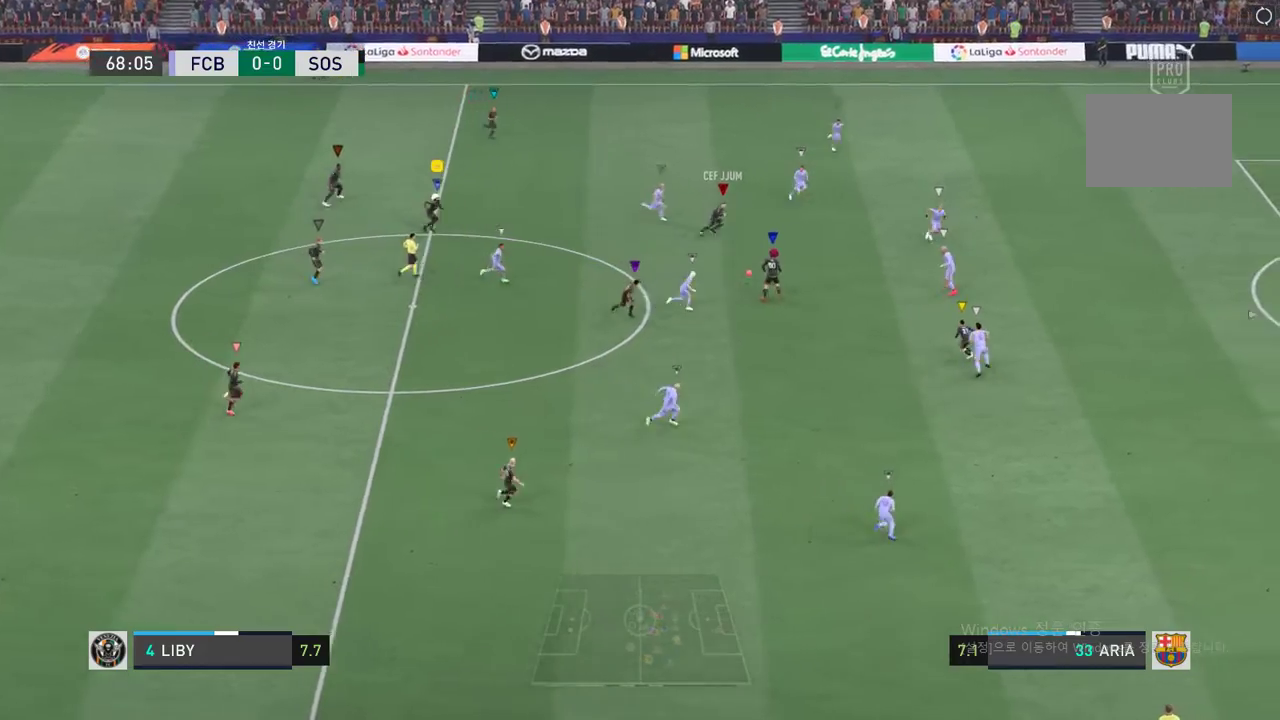
{"buttons": [], "left_stick": "right", "events": [[384, "left_stick", "right"]]}
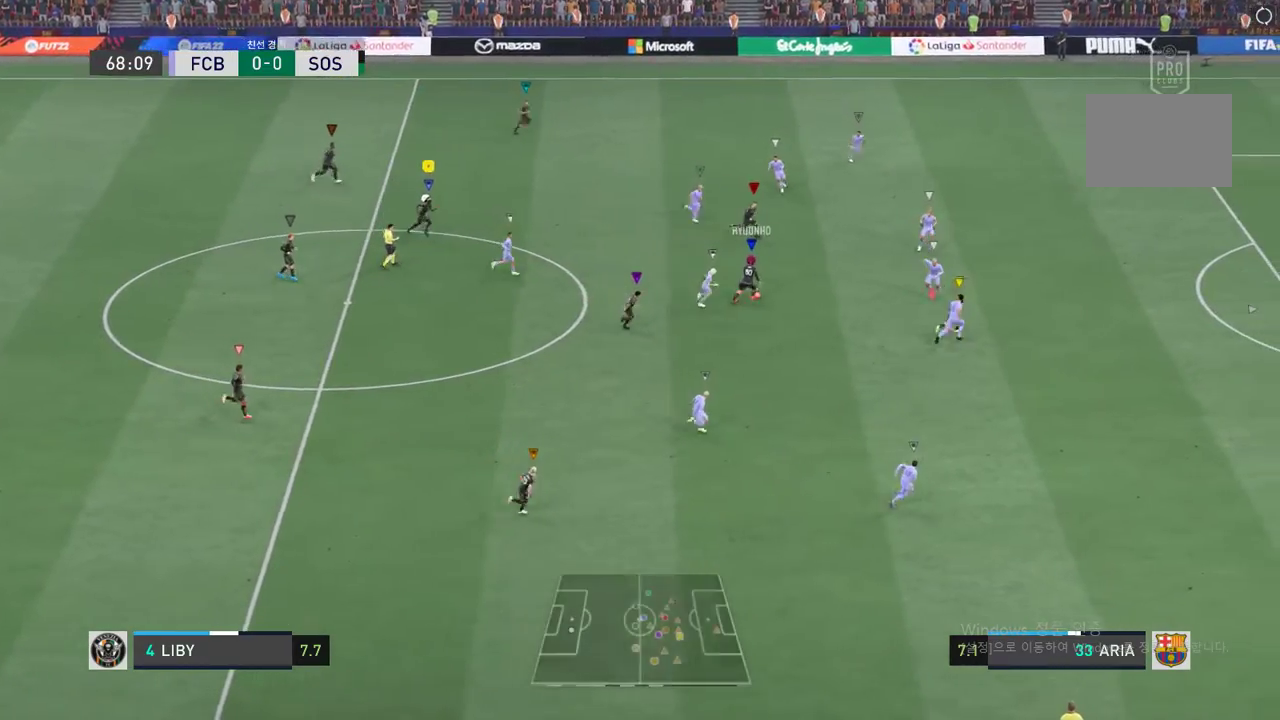
{"buttons": [], "left_stick": "right", "events": []}
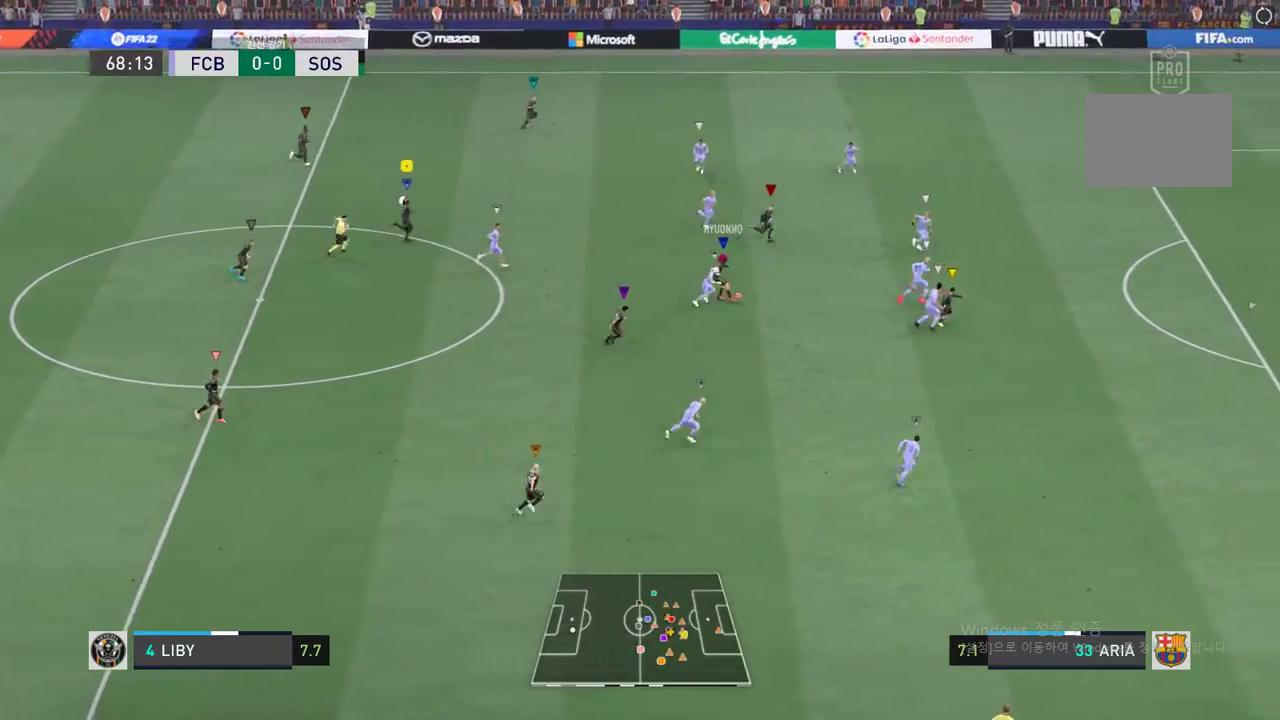
{"buttons": [], "left_stick": "down-right", "events": [[134, "left_stick", "down-right"]]}
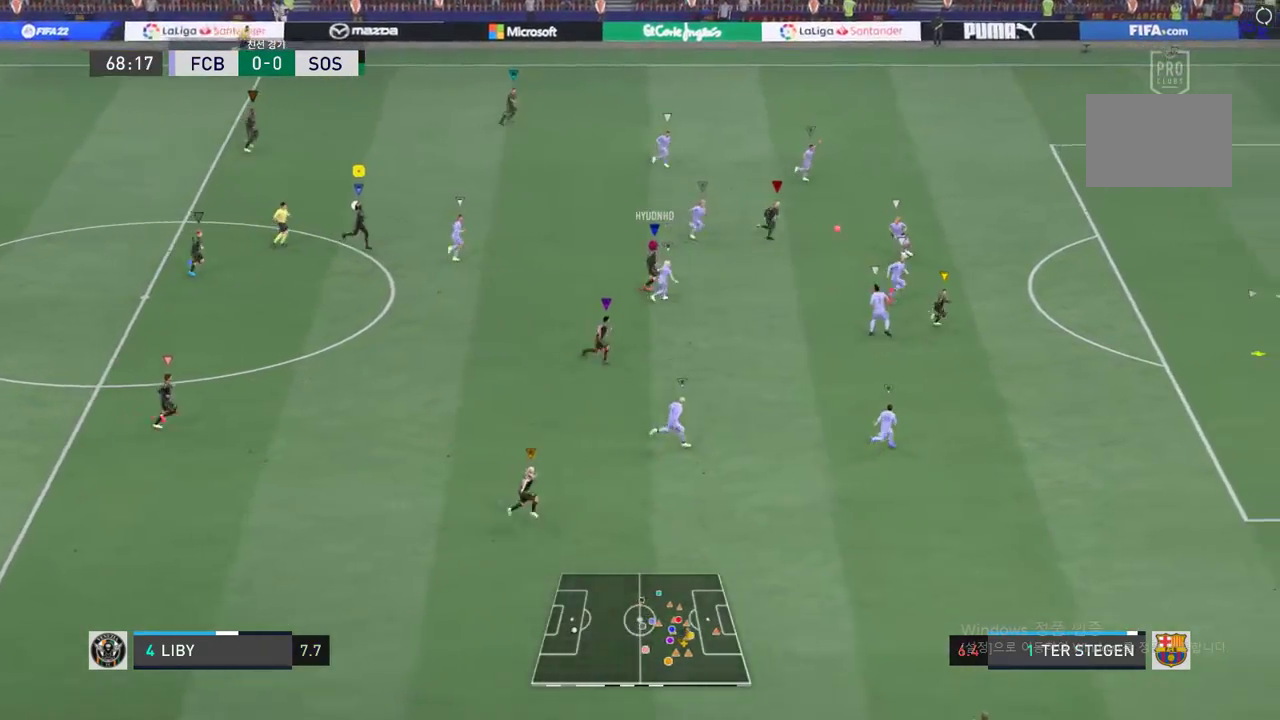
{"buttons": [], "left_stick": "down-right", "events": []}
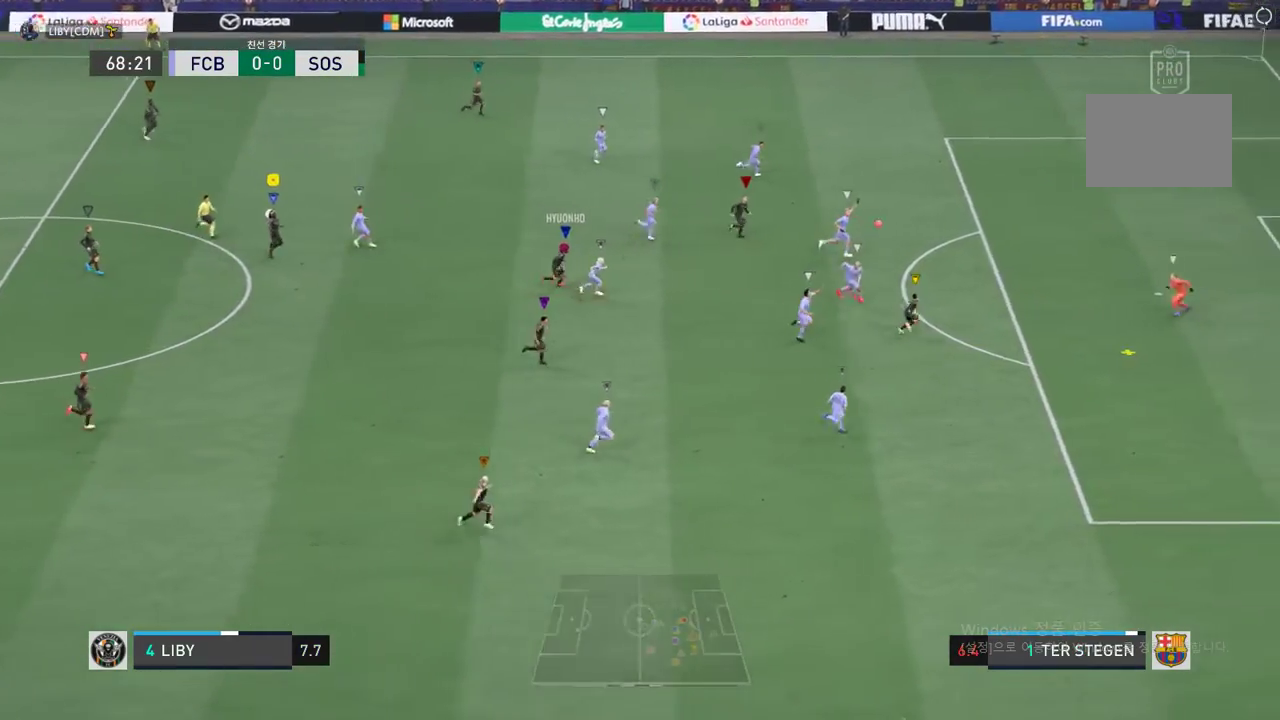
{"buttons": [], "left_stick": "center", "events": [[450, "left_stick", "center"]]}
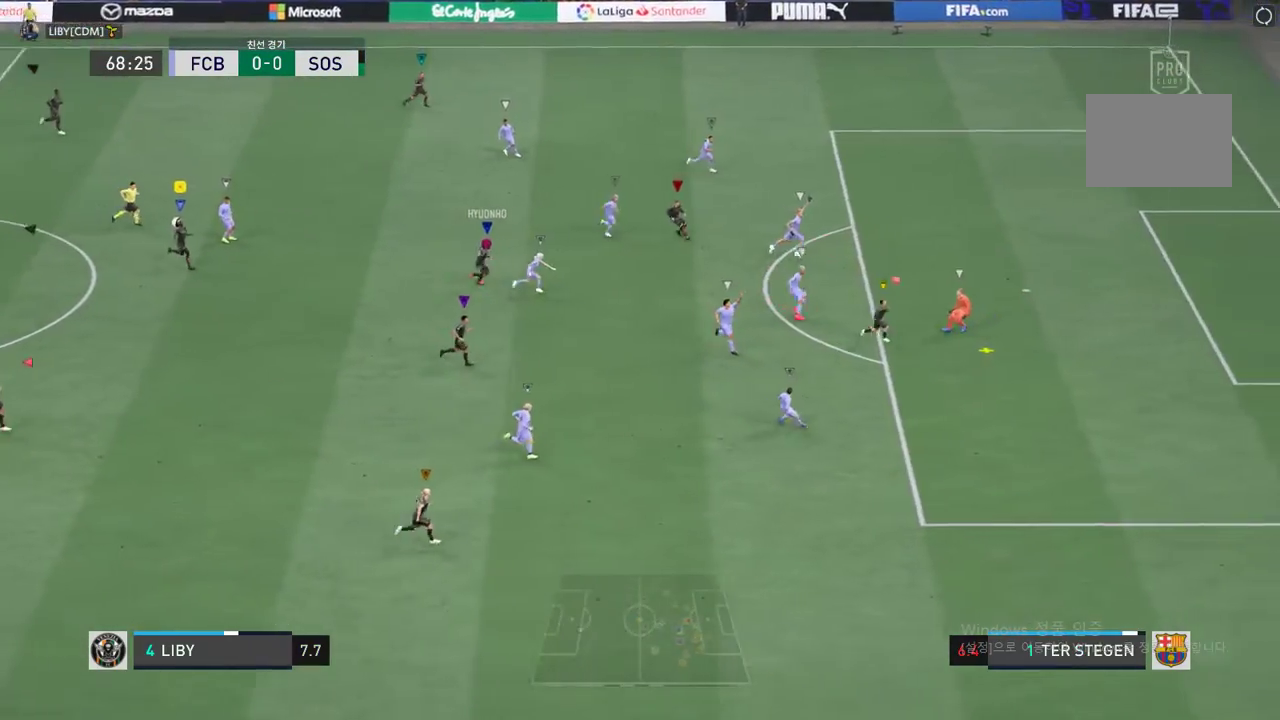
{"buttons": [], "left_stick": "down-right", "events": [[501, "left_stick", "down-right"]]}
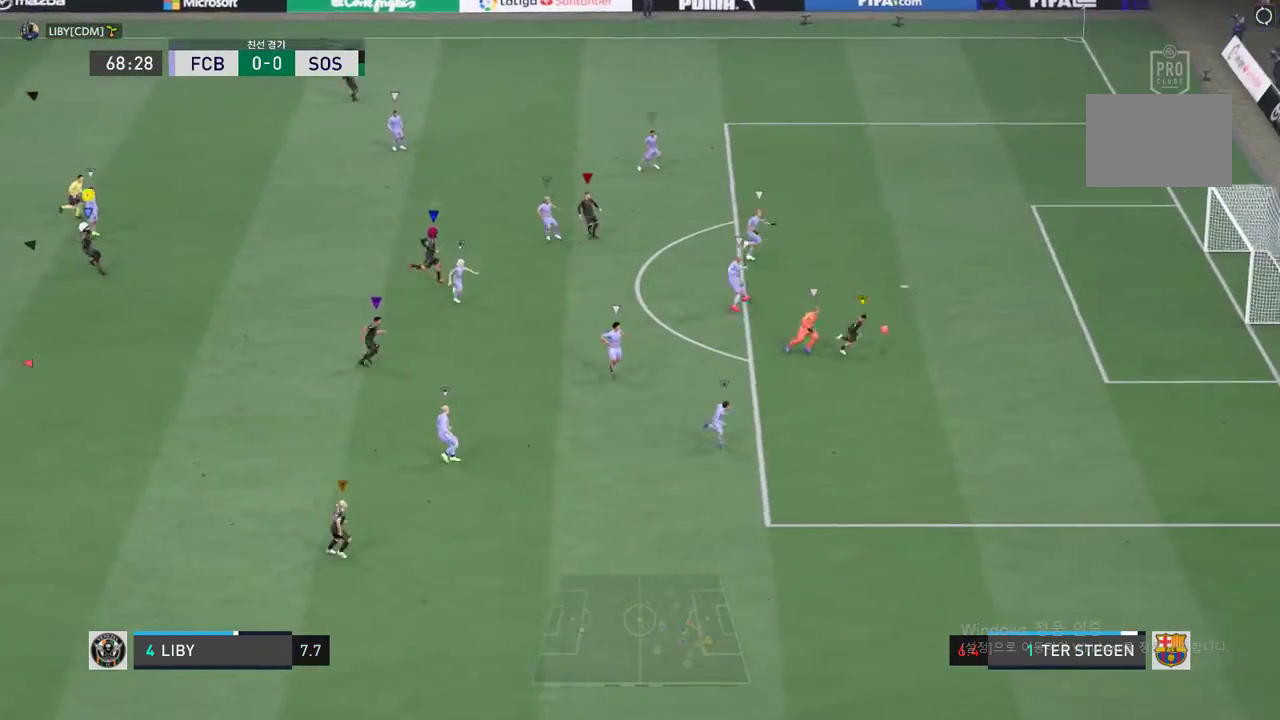
{"buttons": [], "left_stick": "right", "events": [[317, "left_stick", "right"]]}
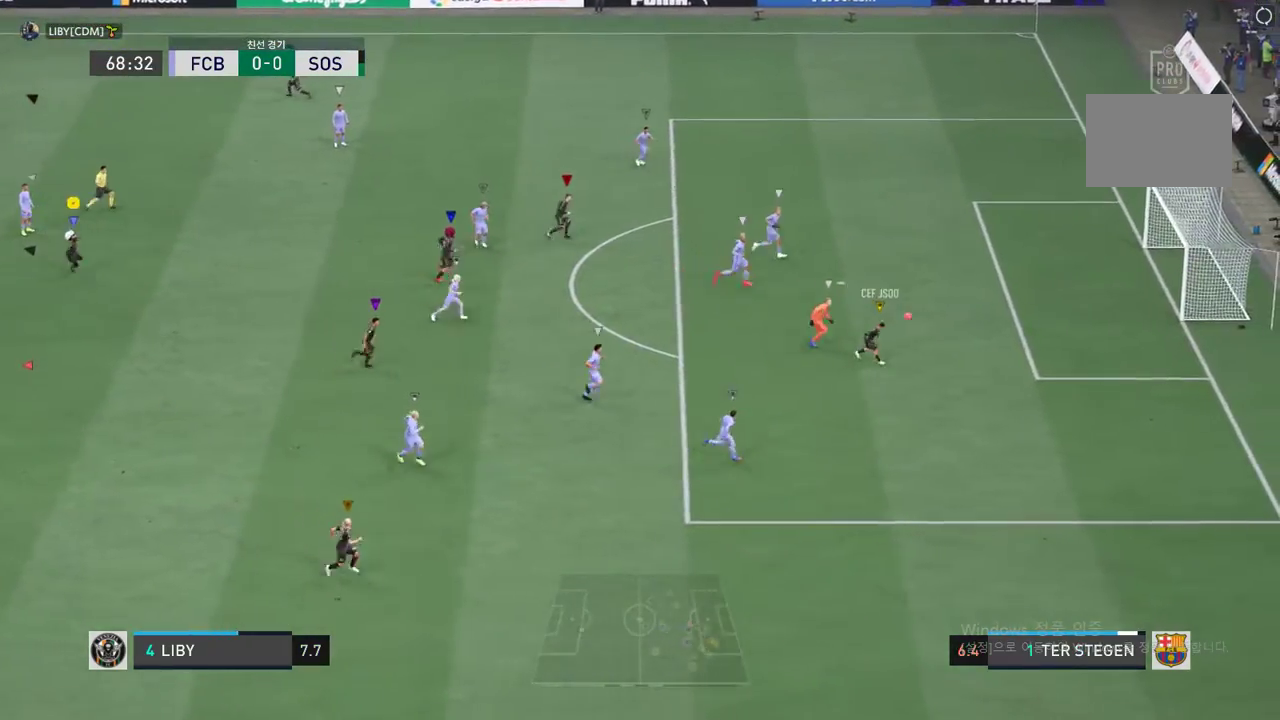
{"buttons": [], "left_stick": "center", "events": [[17, "left_stick", "center"]]}
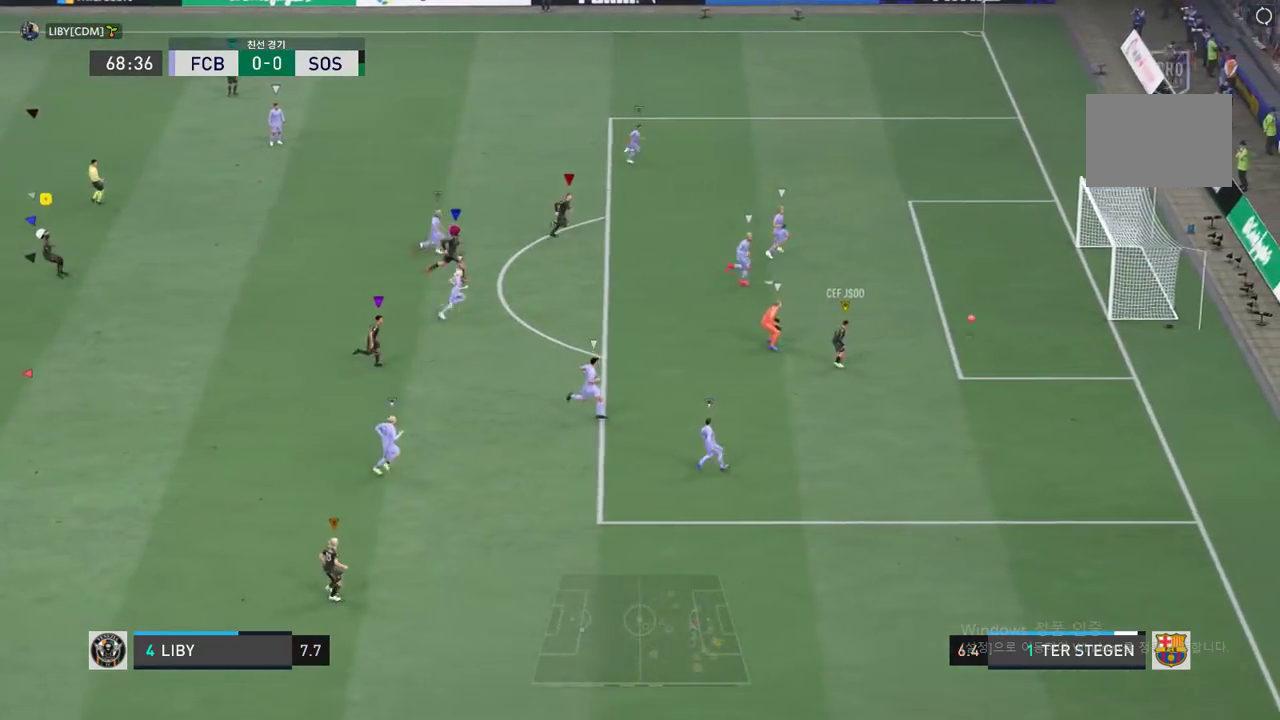
{"buttons": [], "left_stick": "center", "events": []}
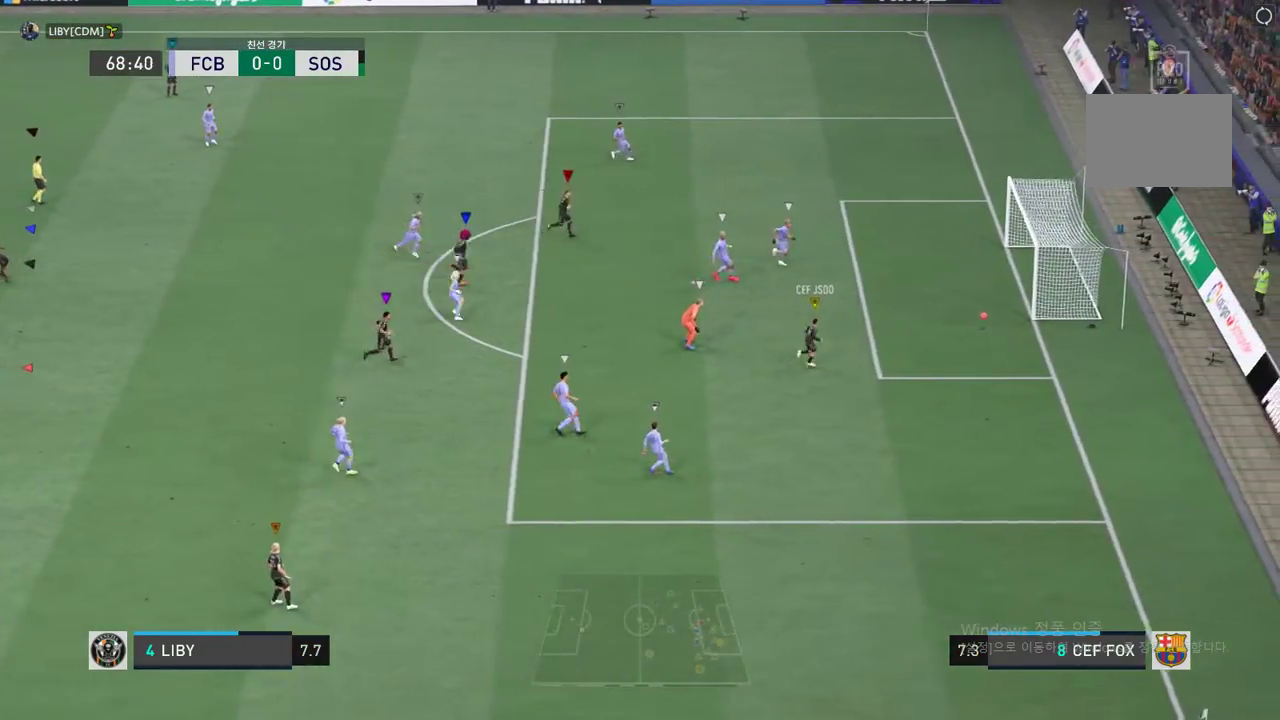
{"buttons": [], "left_stick": "center", "events": []}
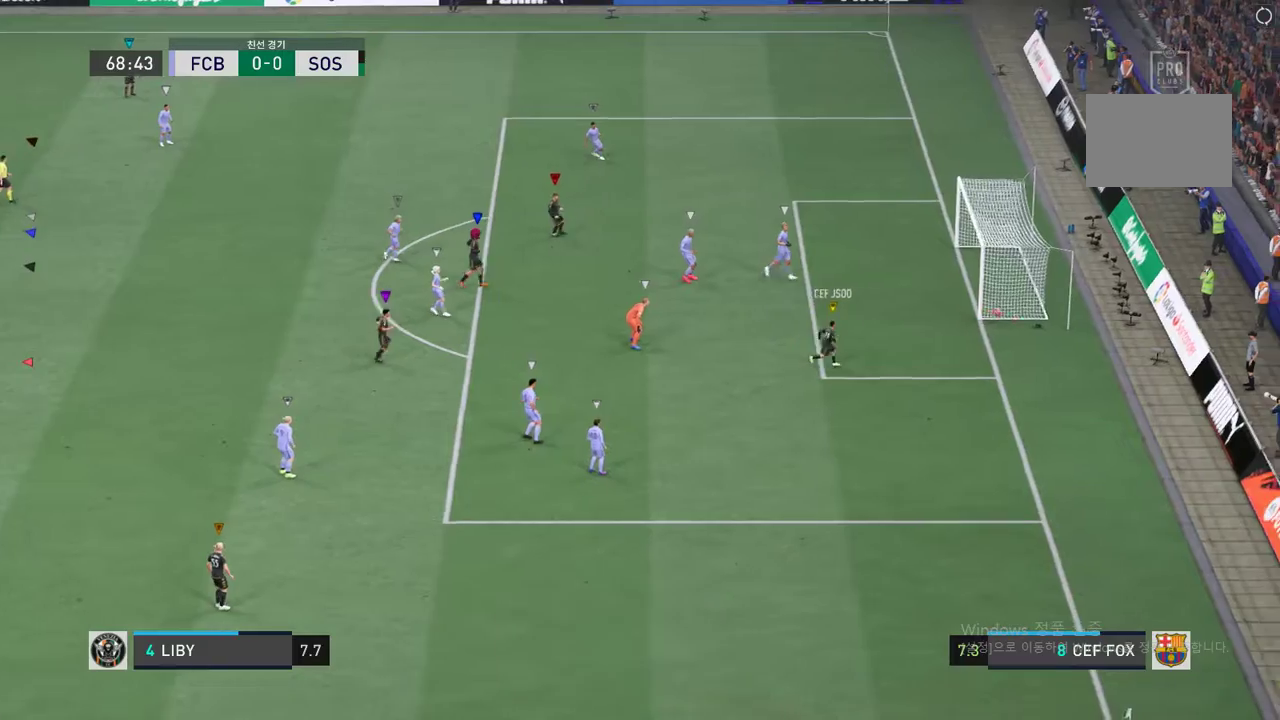
{"buttons": [], "left_stick": "center", "events": []}
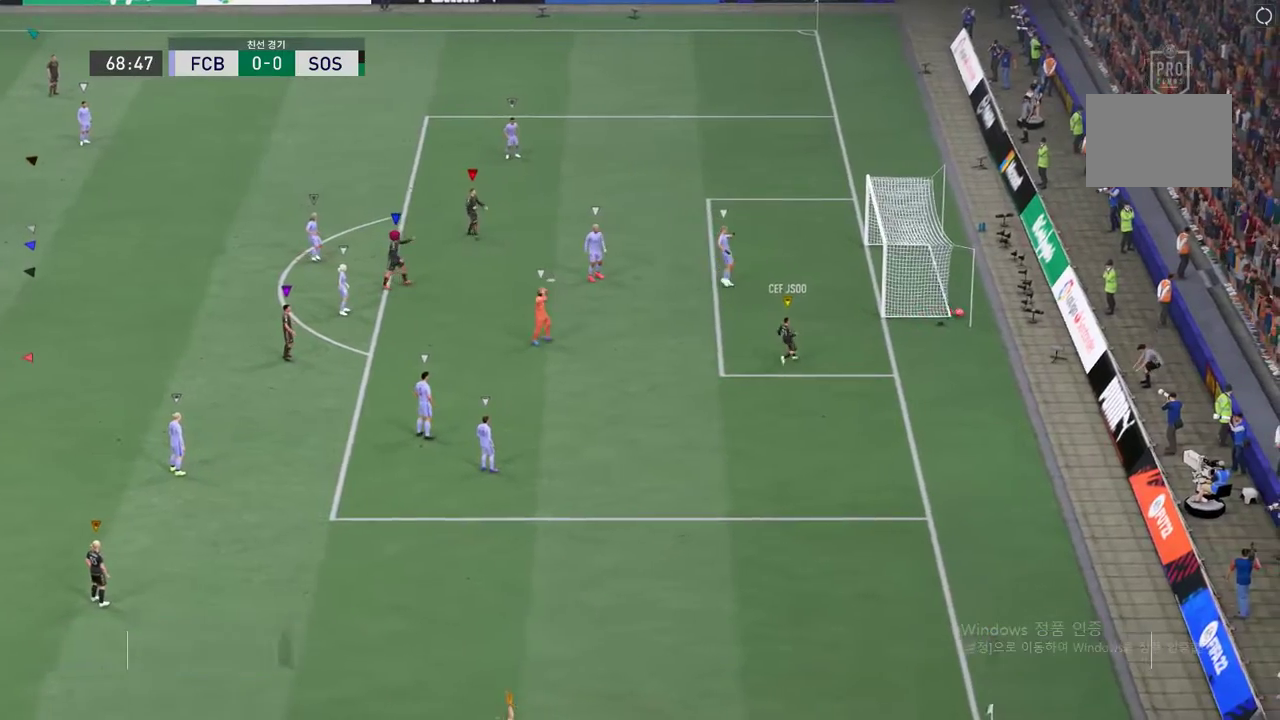
{"buttons": [], "left_stick": "center", "events": []}
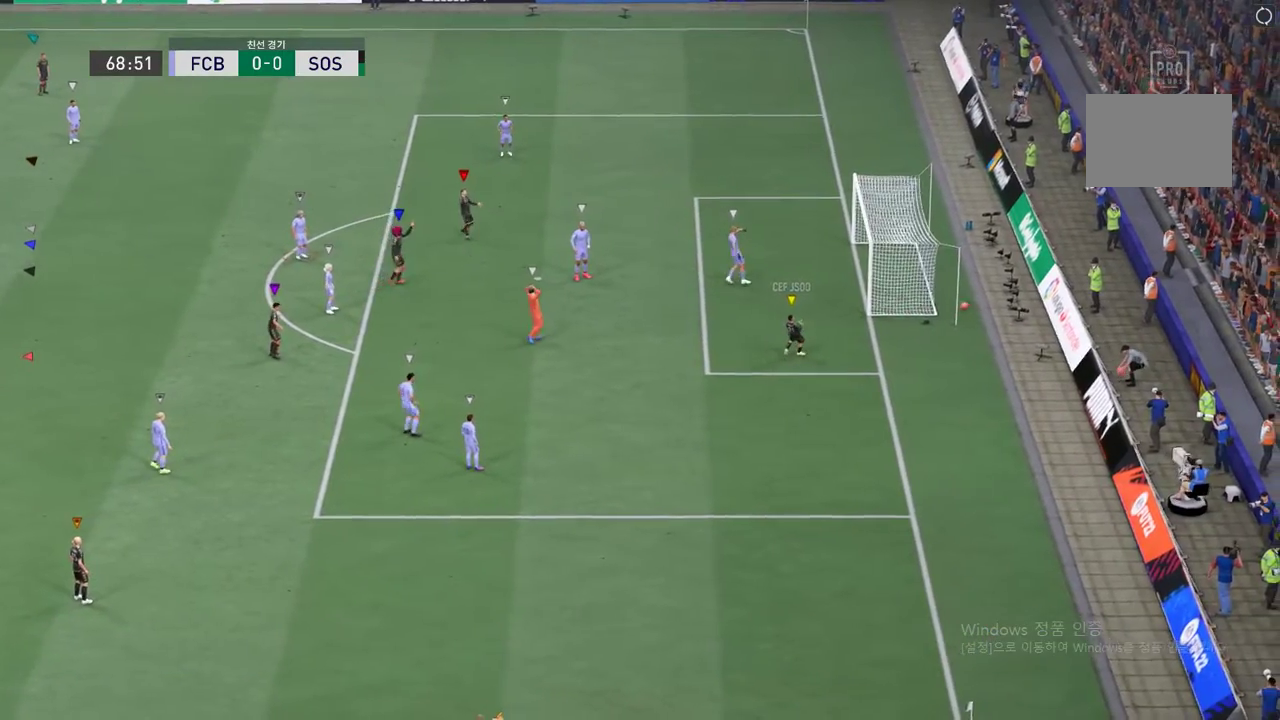
{"buttons": [], "left_stick": "center", "events": [[368, "A", "down"], [451, "A", "up"]]}